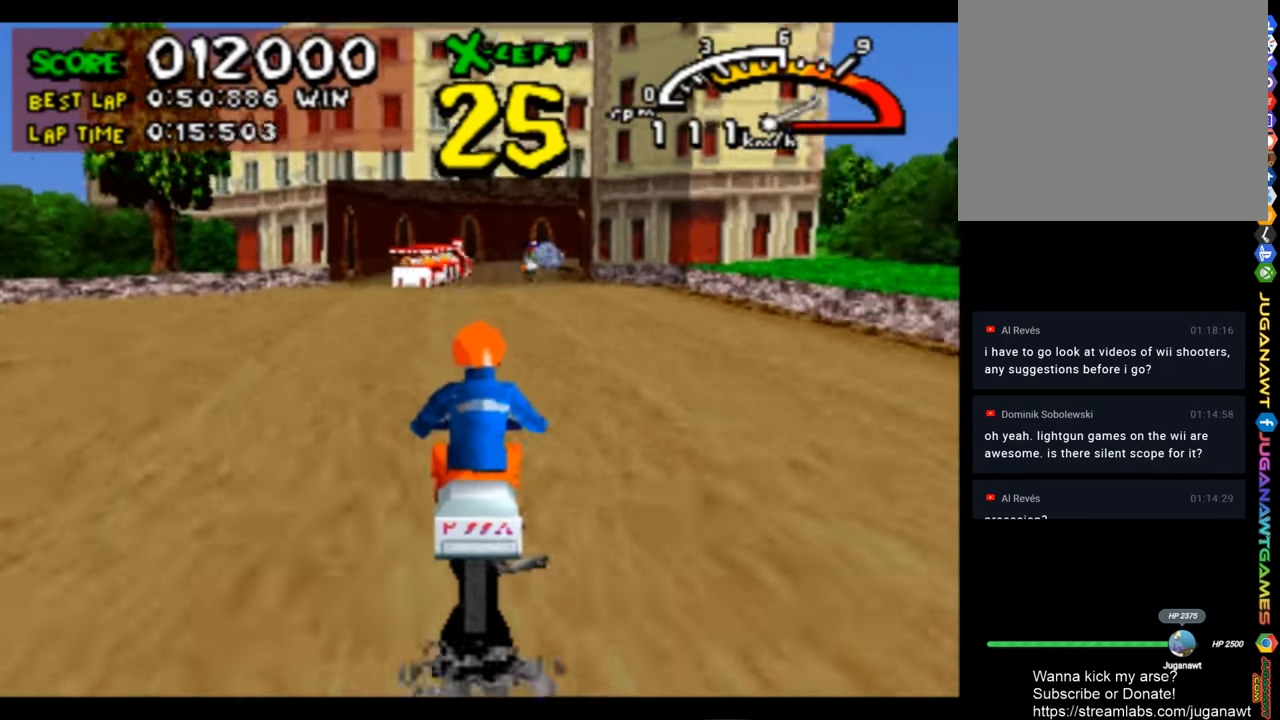
Gameplay with a controller (PlayStation layout); each line is a JSON object with the inputs held at the frame after it. "events" lists button and stick changes between this image and that frame as [ms after this image, input, new state], when the widget could be followed in between.
{"buttons": ["CROSS"], "left_stick": "center", "right_stick": "center", "events": [[33, "DPAD_RIGHT", "up"], [400, "DPAD_RIGHT", "down"], [500, "DPAD_RIGHT", "up"]]}
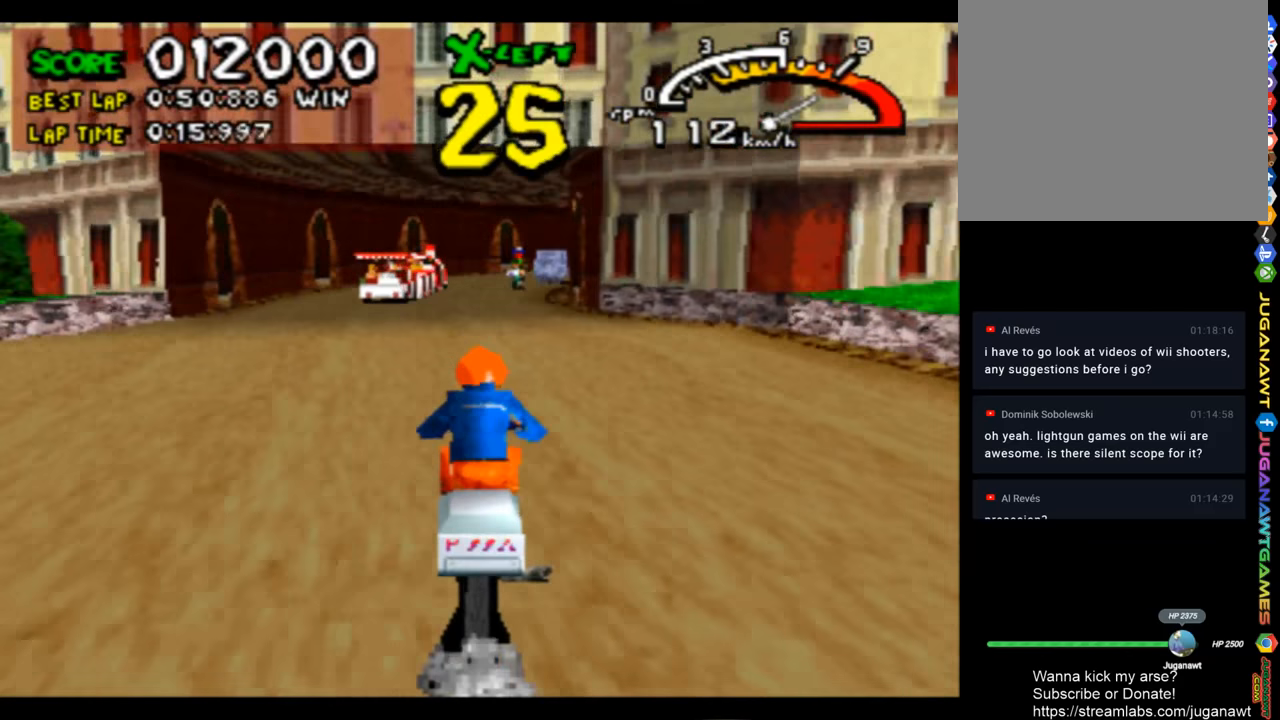
{"buttons": ["CROSS"], "left_stick": "center", "right_stick": "center", "events": [[267, "DPAD_RIGHT", "down"], [400, "DPAD_RIGHT", "up"]]}
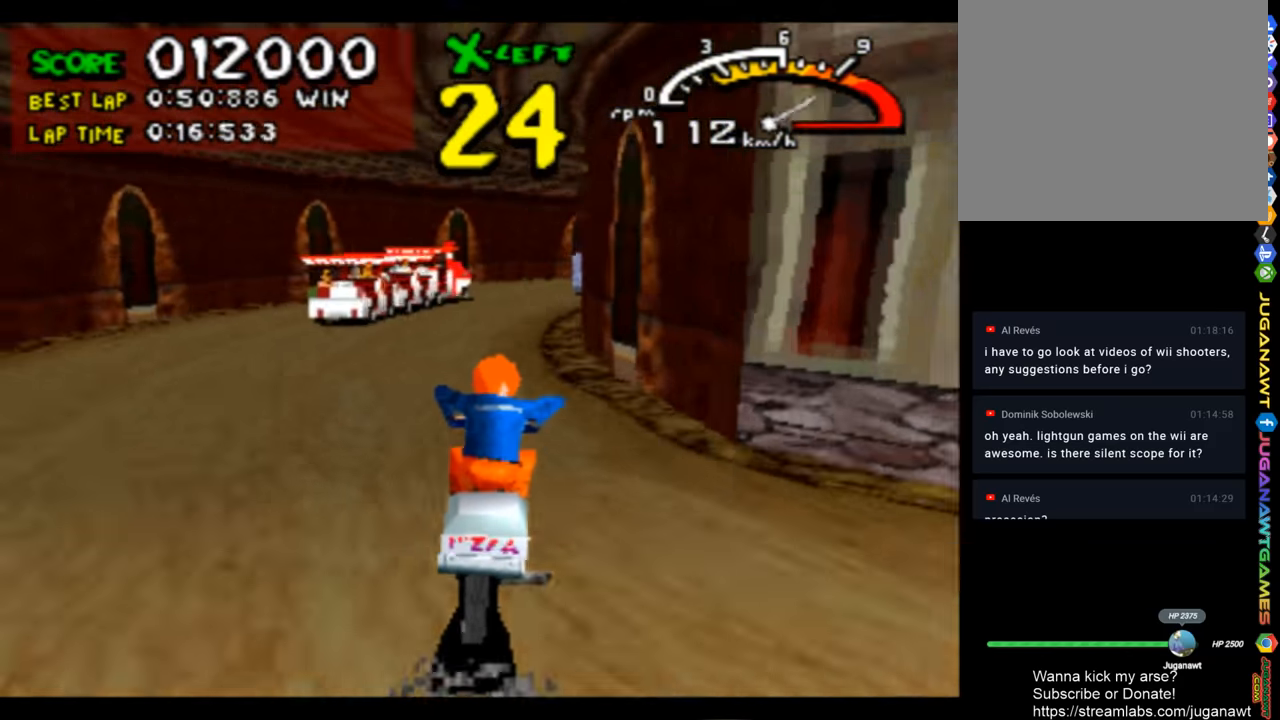
{"buttons": ["CROSS"], "left_stick": "center", "right_stick": "center", "events": [[100, "DPAD_RIGHT", "down"], [467, "DPAD_RIGHT", "up"]]}
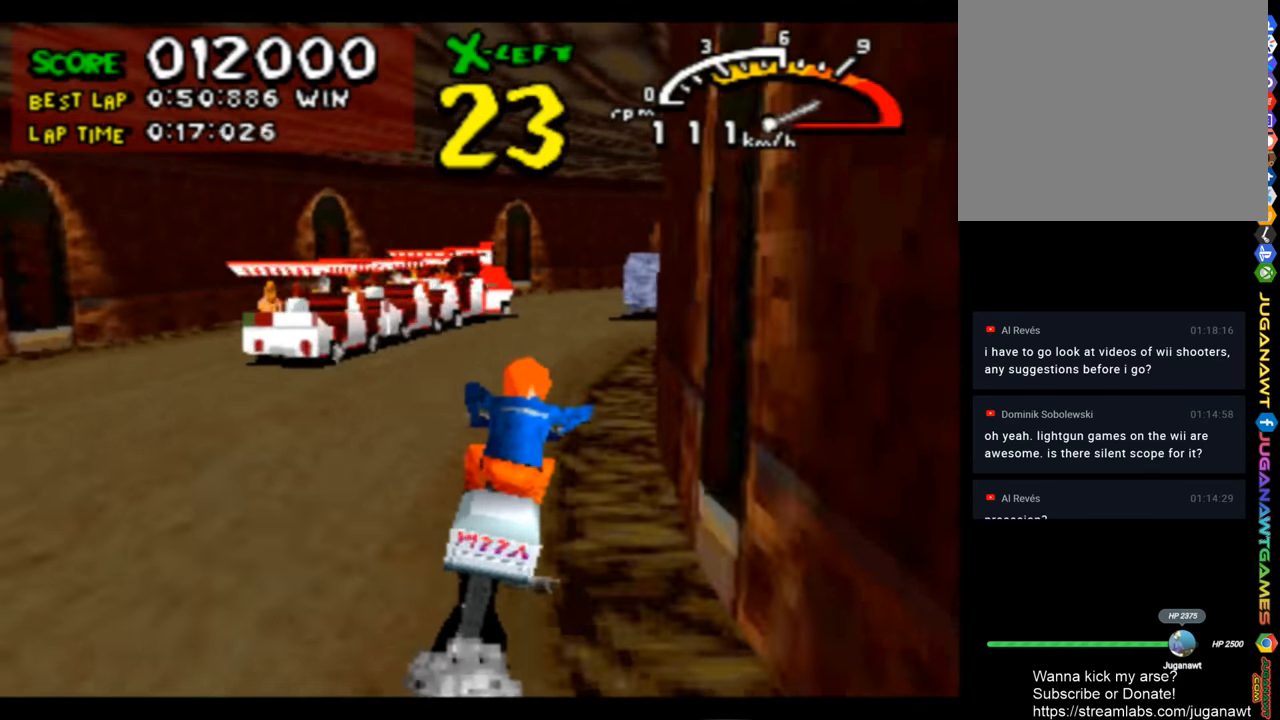
{"buttons": ["CROSS"], "left_stick": "center", "right_stick": "center", "events": [[133, "DPAD_RIGHT", "down"], [400, "DPAD_RIGHT", "up"]]}
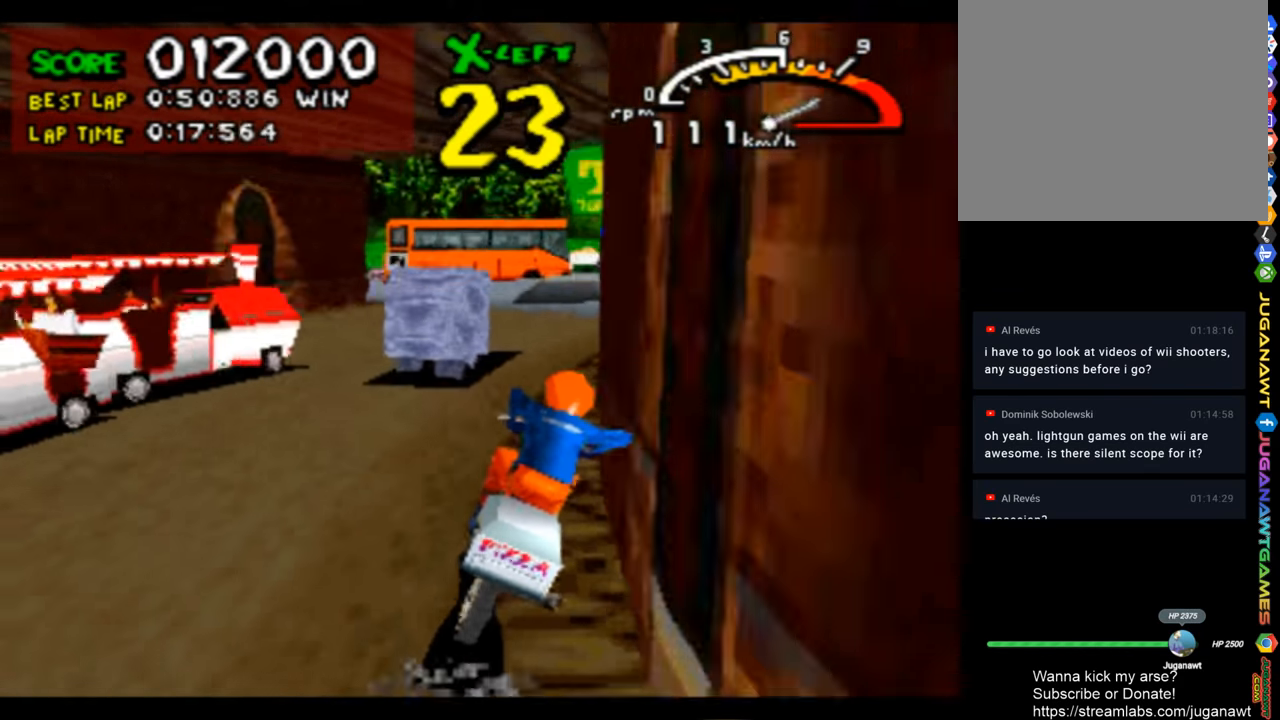
{"buttons": ["CROSS", "DPAD_RIGHT"], "left_stick": "center", "right_stick": "center", "events": [[500, "DPAD_RIGHT", "down"]]}
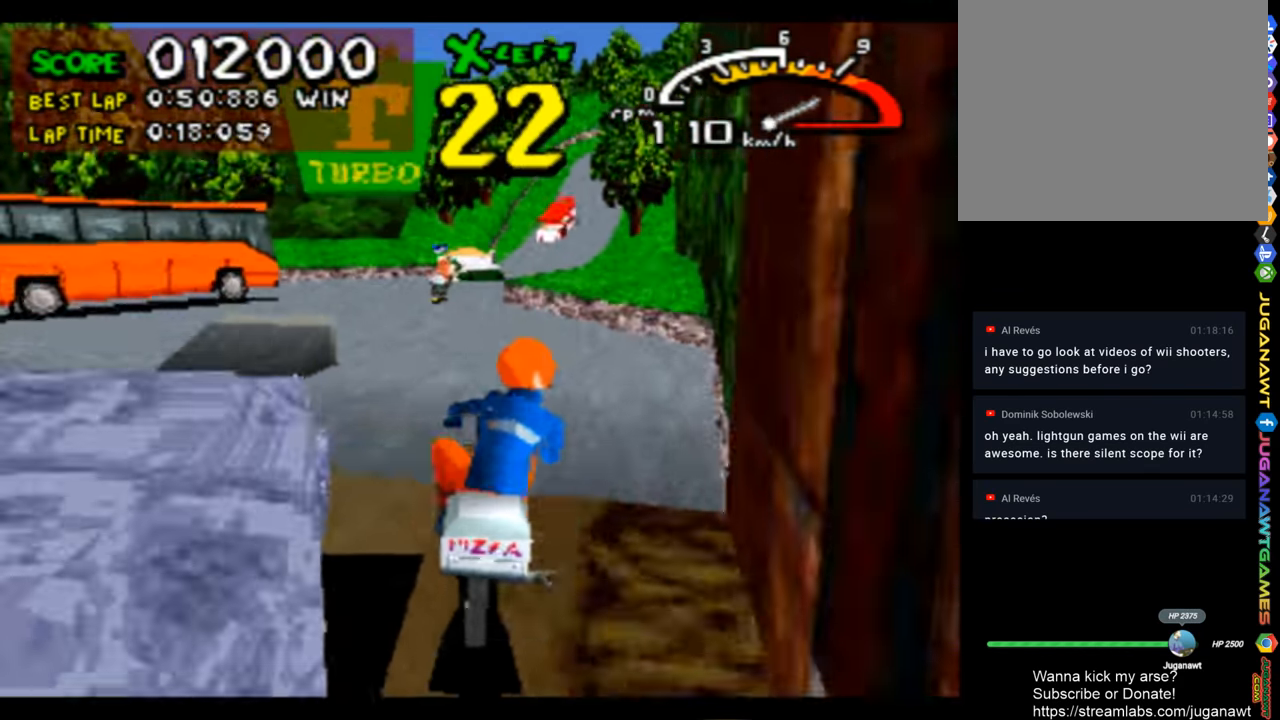
{"buttons": ["CROSS"], "left_stick": "center", "right_stick": "center", "events": [[167, "DPAD_RIGHT", "up"], [333, "DPAD_LEFT", "down"], [467, "DPAD_LEFT", "up"]]}
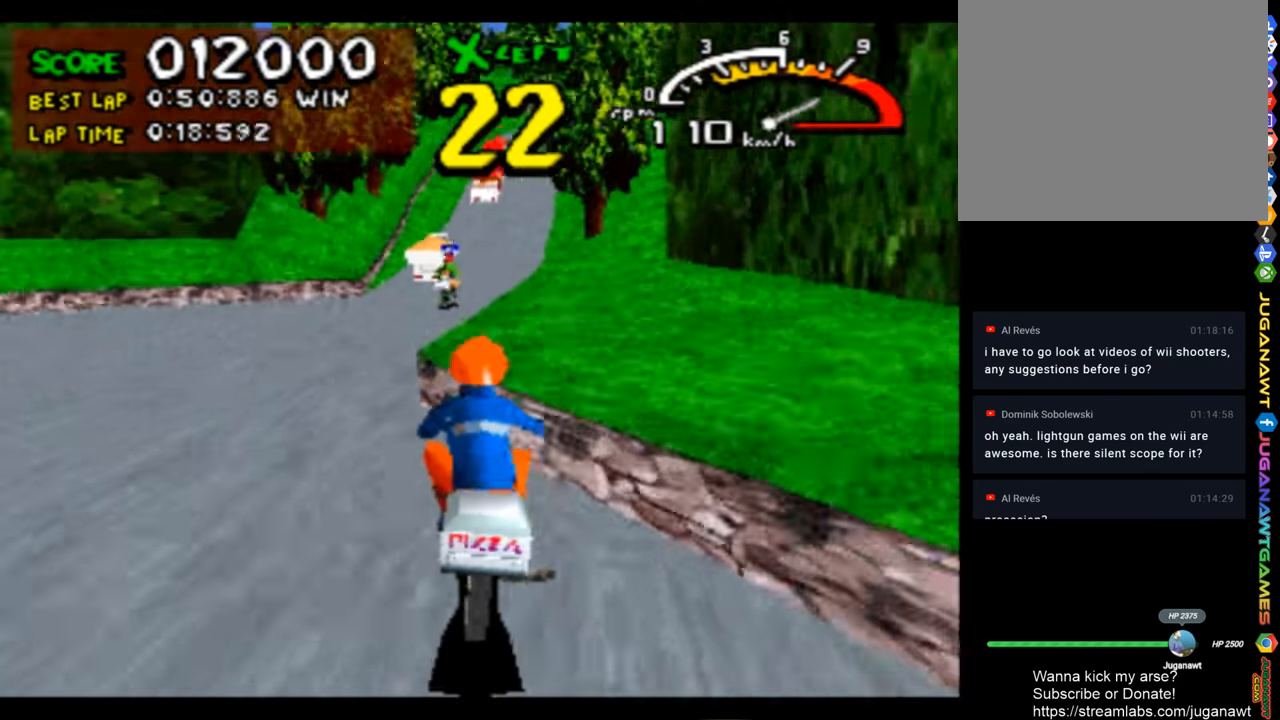
{"buttons": ["CROSS", "DPAD_RIGHT"], "left_stick": "center", "right_stick": "center", "events": [[233, "DPAD_RIGHT", "down"]]}
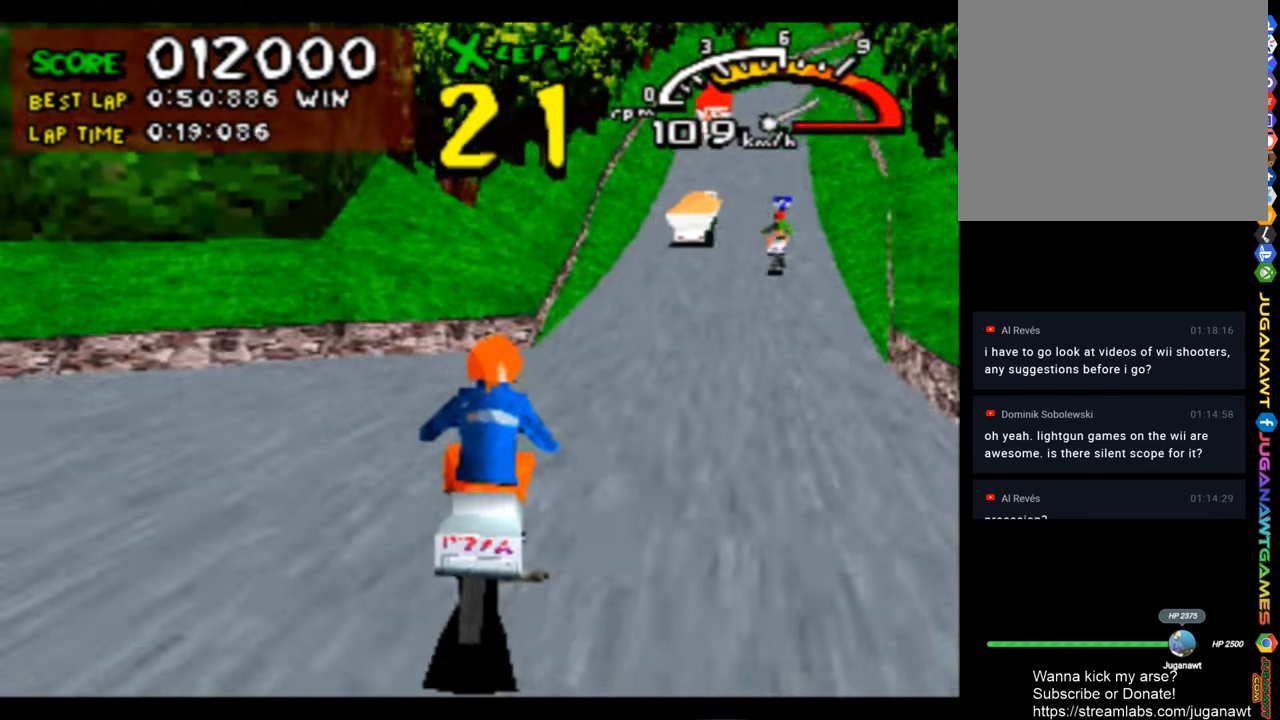
{"buttons": ["CROSS", "DPAD_LEFT"], "left_stick": "center", "right_stick": "center", "events": [[67, "DPAD_RIGHT", "up"], [433, "DPAD_LEFT", "down"]]}
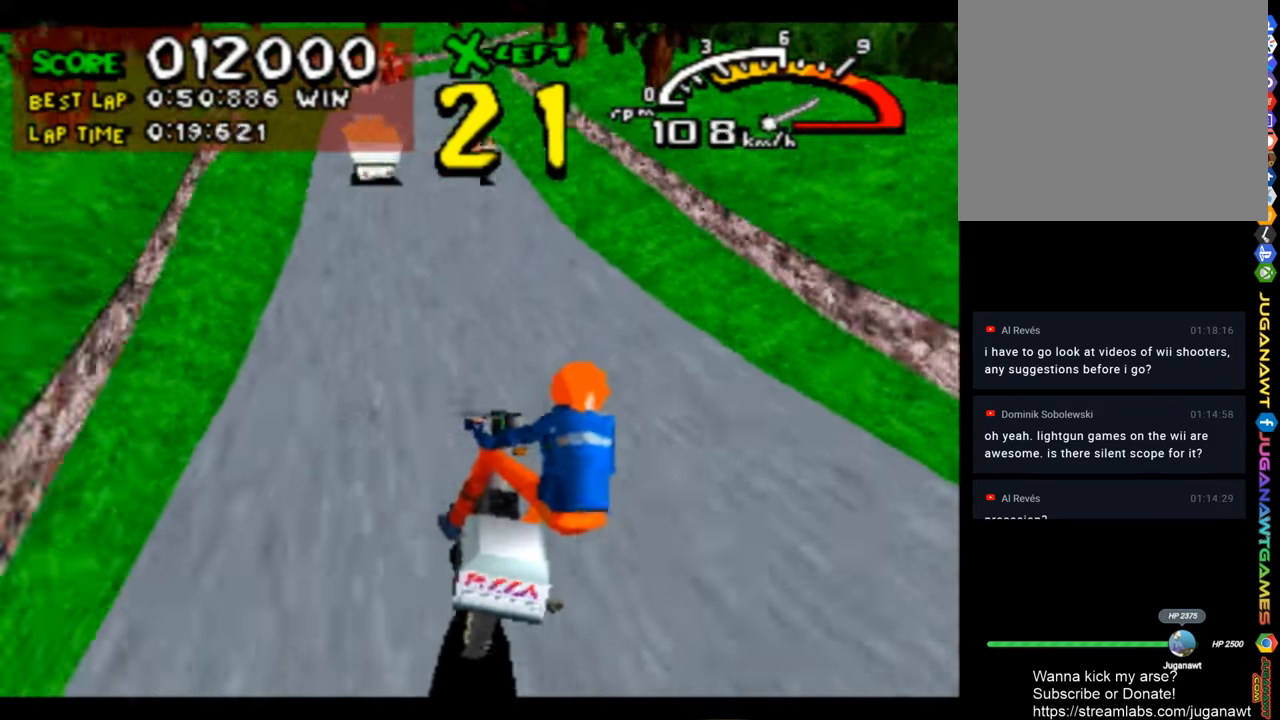
{"buttons": ["CROSS"], "left_stick": "center", "right_stick": "center", "events": [[67, "DPAD_LEFT", "up"], [400, "DPAD_LEFT", "down"], [500, "DPAD_LEFT", "up"]]}
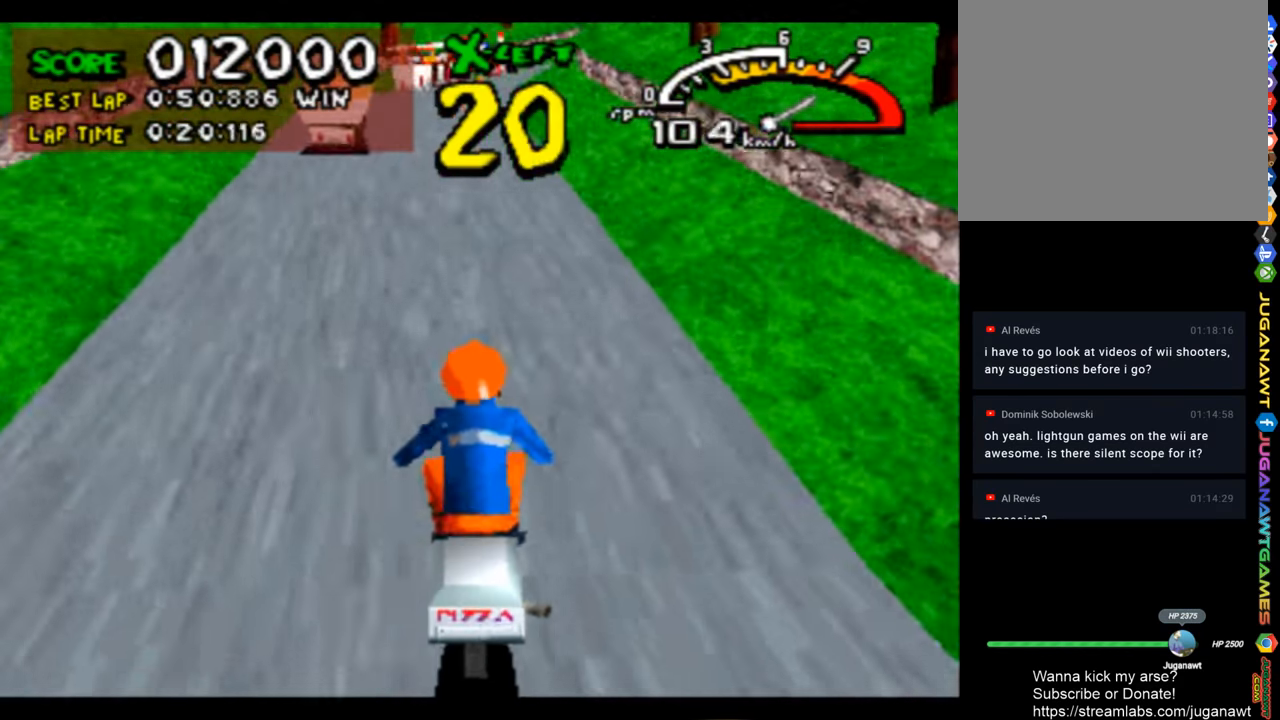
{"buttons": ["CROSS"], "left_stick": "center", "right_stick": "center", "events": [[200, "DPAD_RIGHT", "down"], [433, "DPAD_RIGHT", "up"]]}
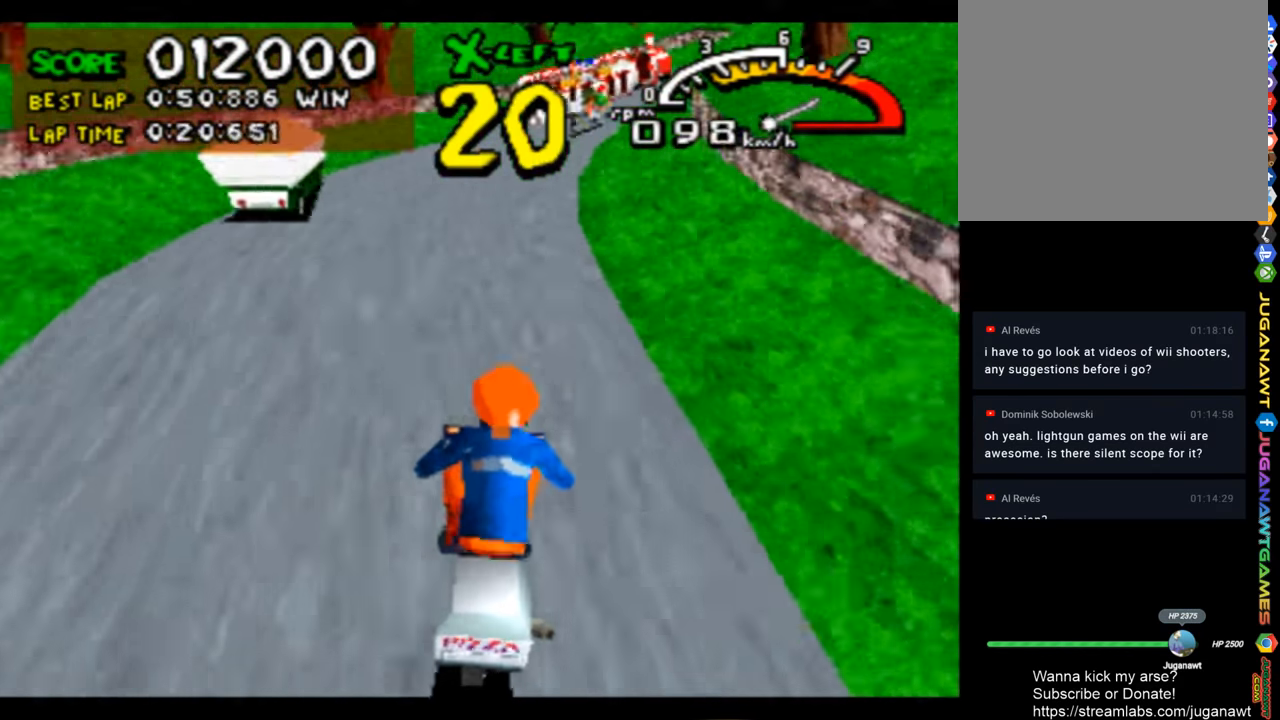
{"buttons": ["CROSS"], "left_stick": "center", "right_stick": "center", "events": [[200, "DPAD_RIGHT", "down"], [367, "DPAD_RIGHT", "up"]]}
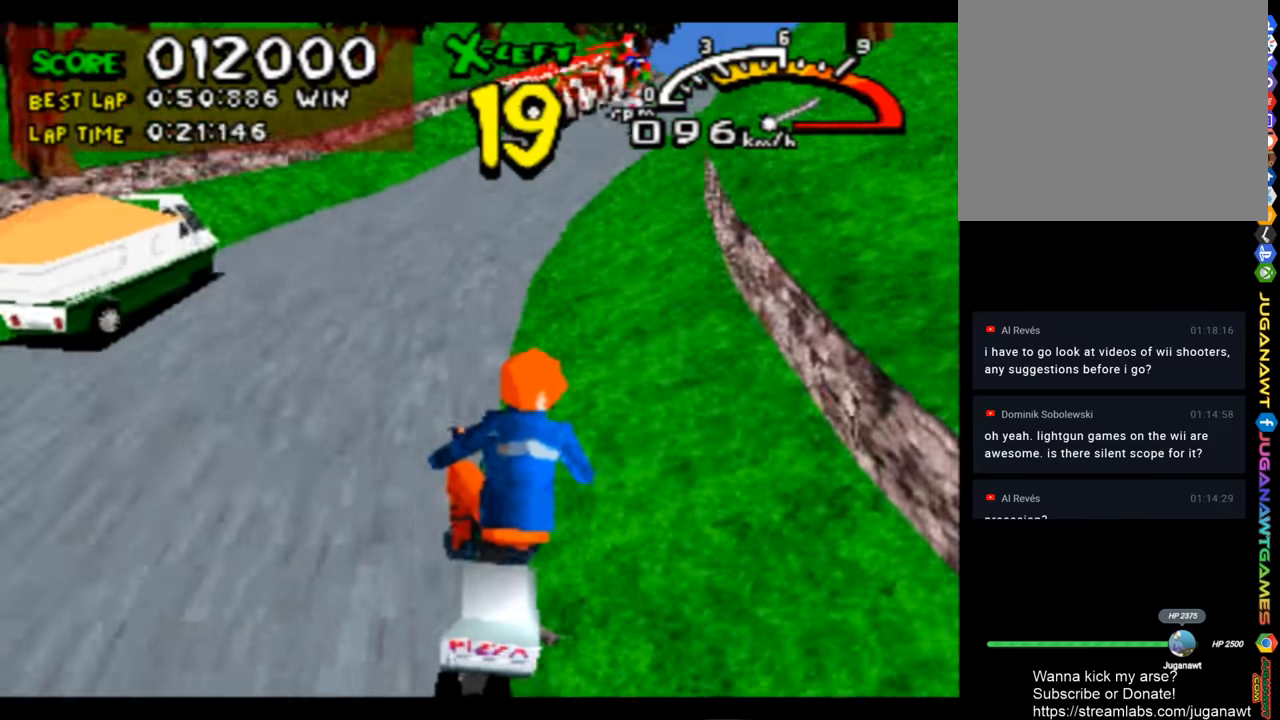
{"buttons": ["CROSS"], "left_stick": "center", "right_stick": "center", "events": [[100, "DPAD_RIGHT", "down"], [300, "DPAD_RIGHT", "up"]]}
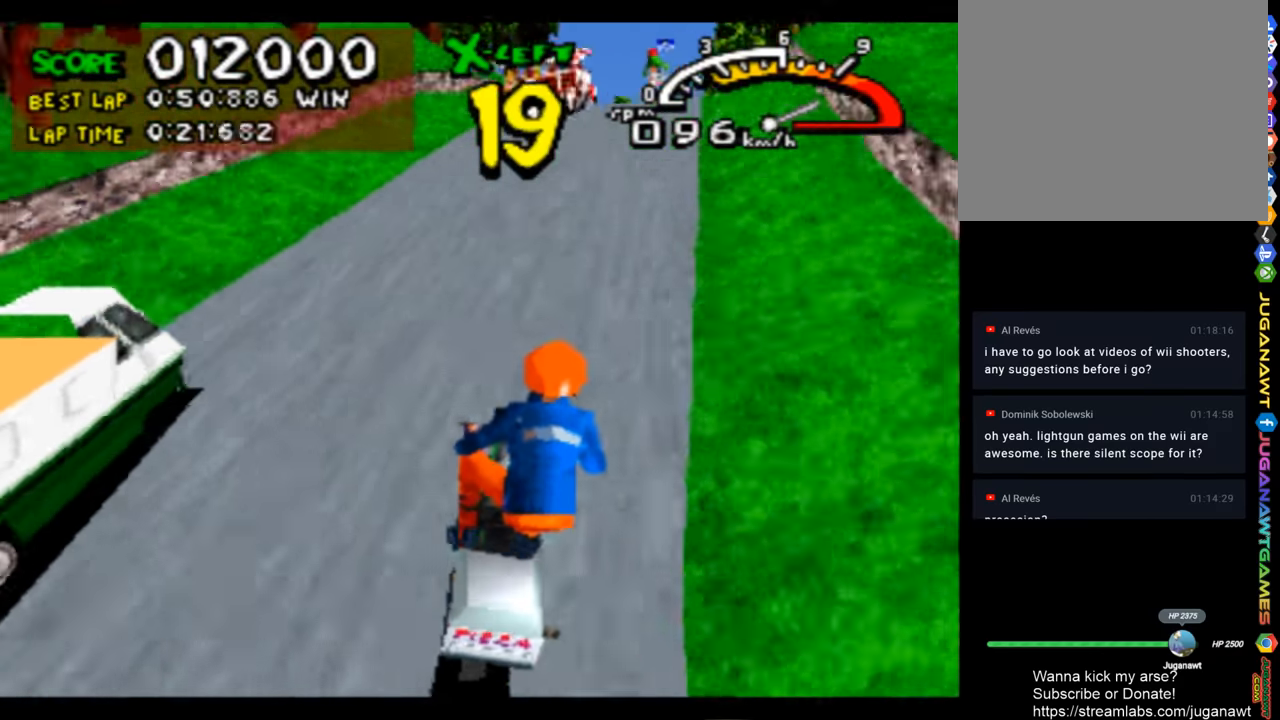
{"buttons": ["CROSS"], "left_stick": "center", "right_stick": "center", "events": [[67, "DPAD_RIGHT", "down"], [234, "DPAD_RIGHT", "up"]]}
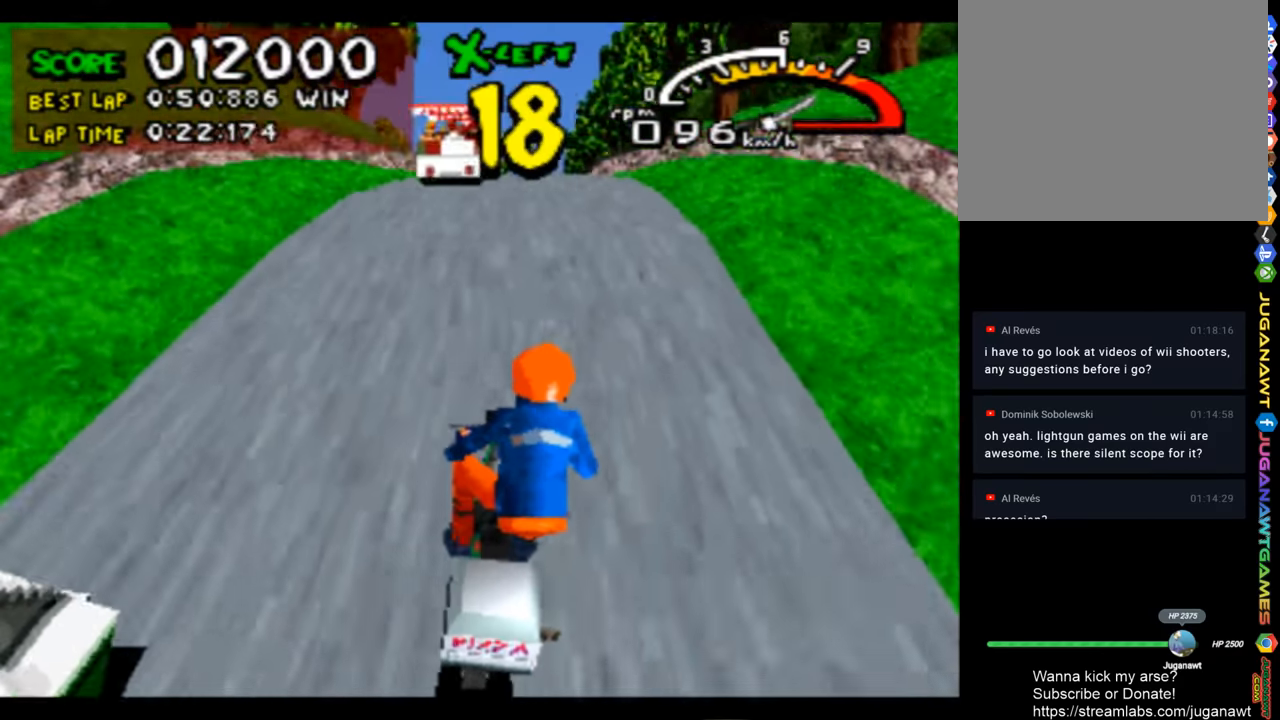
{"buttons": ["CROSS", "DPAD_RIGHT"], "left_stick": "center", "right_stick": "center", "events": [[34, "DPAD_LEFT", "down"], [134, "DPAD_LEFT", "up"], [500, "DPAD_RIGHT", "down"]]}
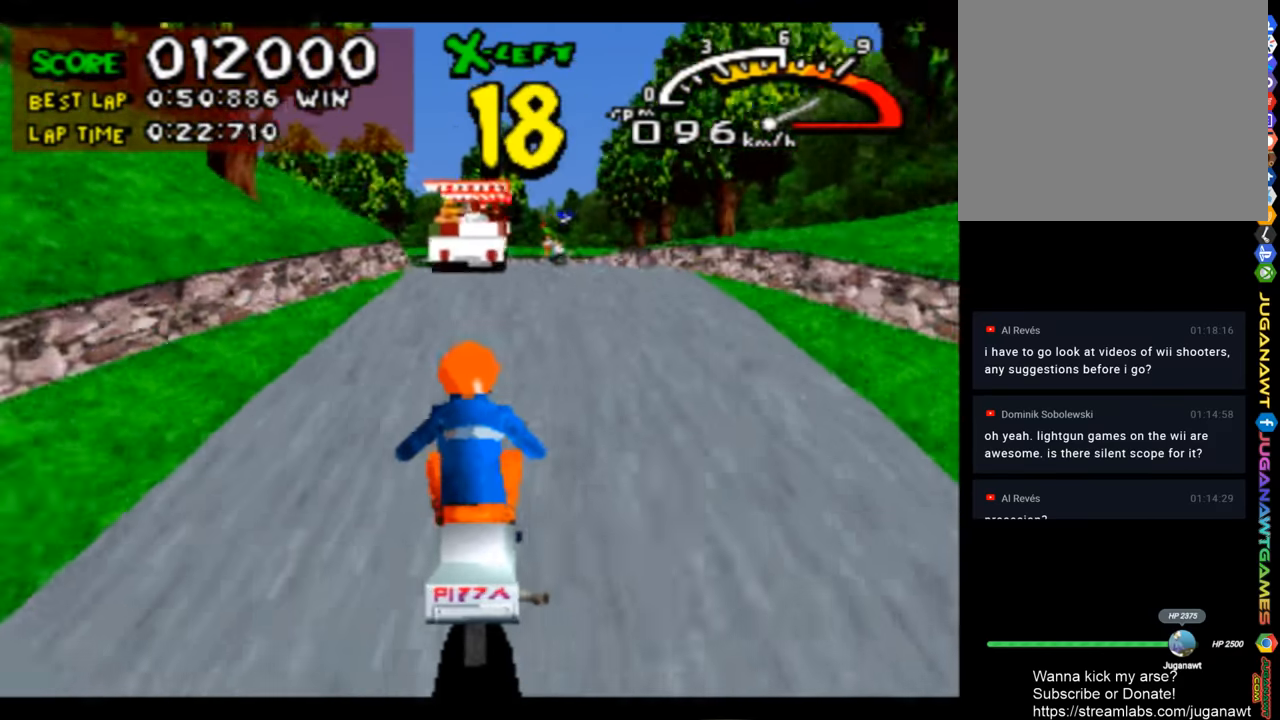
{"buttons": ["CROSS", "DPAD_LEFT"], "left_stick": "center", "right_stick": "center", "events": [[100, "DPAD_RIGHT", "up"], [367, "DPAD_LEFT", "down"]]}
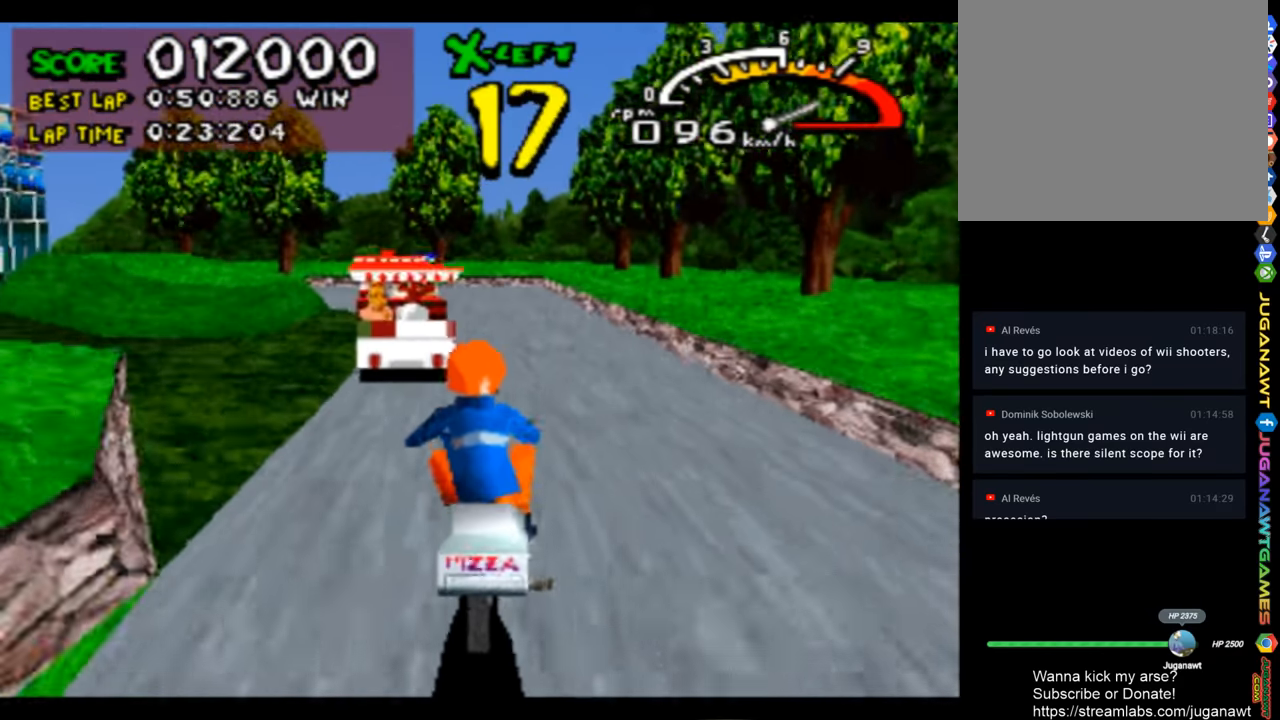
{"buttons": ["CROSS", "DPAD_LEFT"], "left_stick": "center", "right_stick": "center", "events": [[34, "DPAD_LEFT", "up"], [434, "DPAD_LEFT", "down"]]}
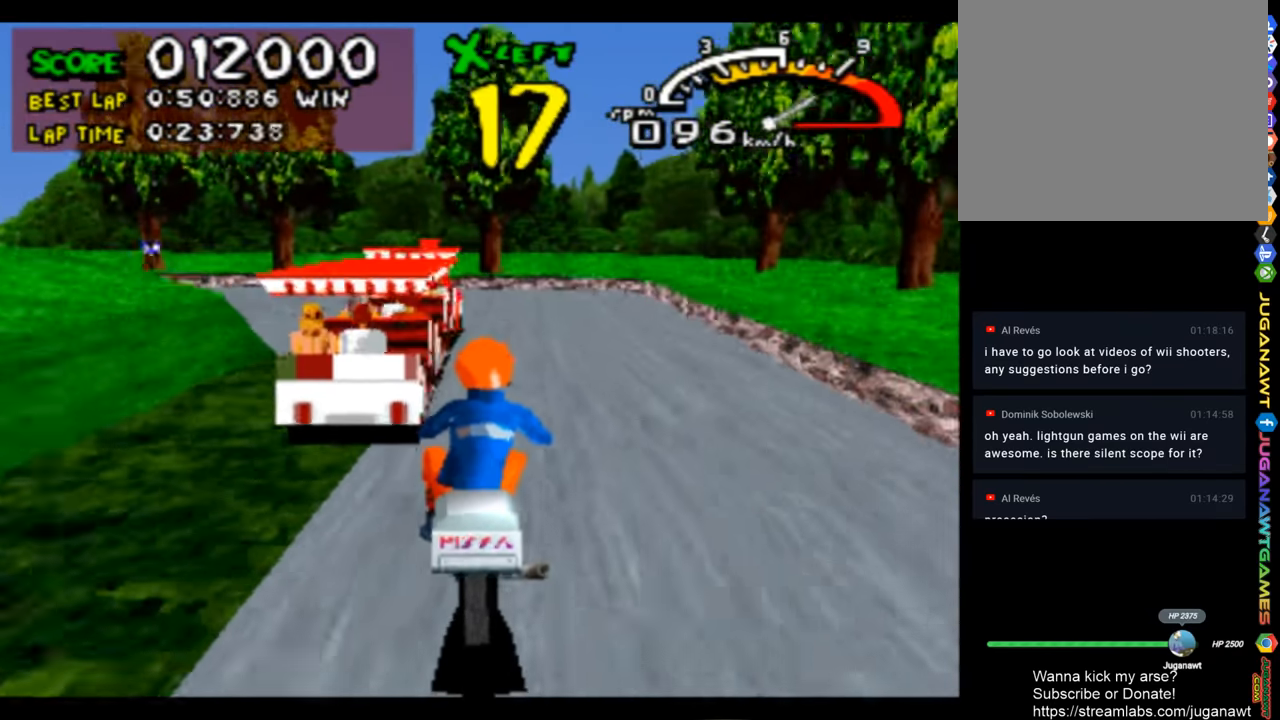
{"buttons": ["CROSS", "DPAD_LEFT"], "left_stick": "center", "right_stick": "center", "events": [[200, "DPAD_LEFT", "up"], [300, "DPAD_LEFT", "down"]]}
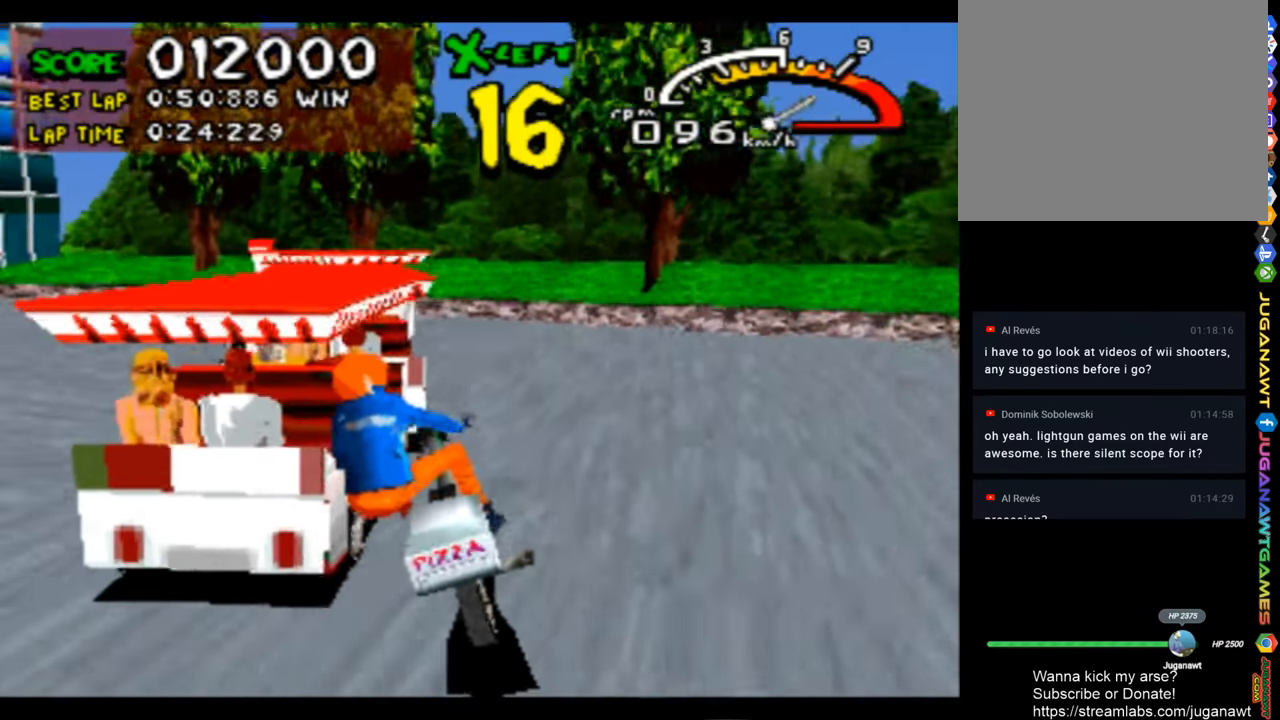
{"buttons": ["CROSS", "DPAD_LEFT"], "left_stick": "center", "right_stick": "center", "events": [[367, "DPAD_LEFT", "up"], [467, "DPAD_LEFT", "down"]]}
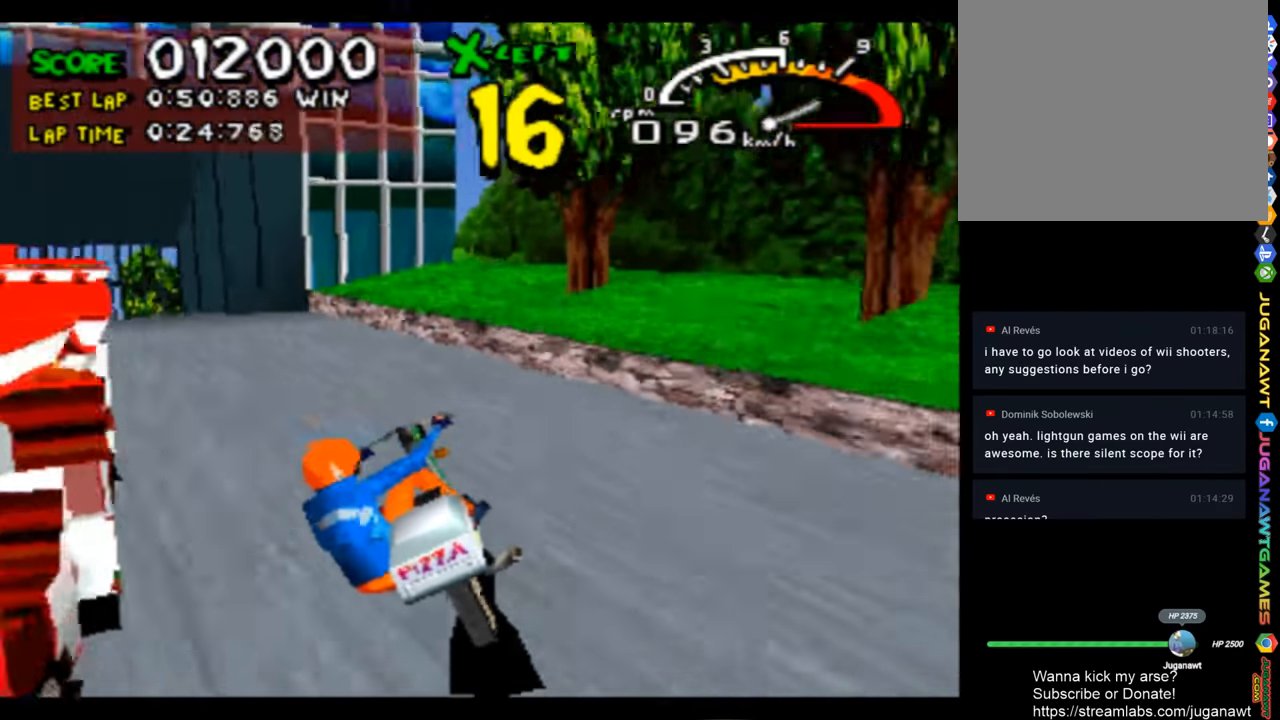
{"buttons": ["CROSS"], "left_stick": "center", "right_stick": "center", "events": [[67, "DPAD_LEFT", "up"], [234, "DPAD_LEFT", "down"], [334, "DPAD_LEFT", "up"]]}
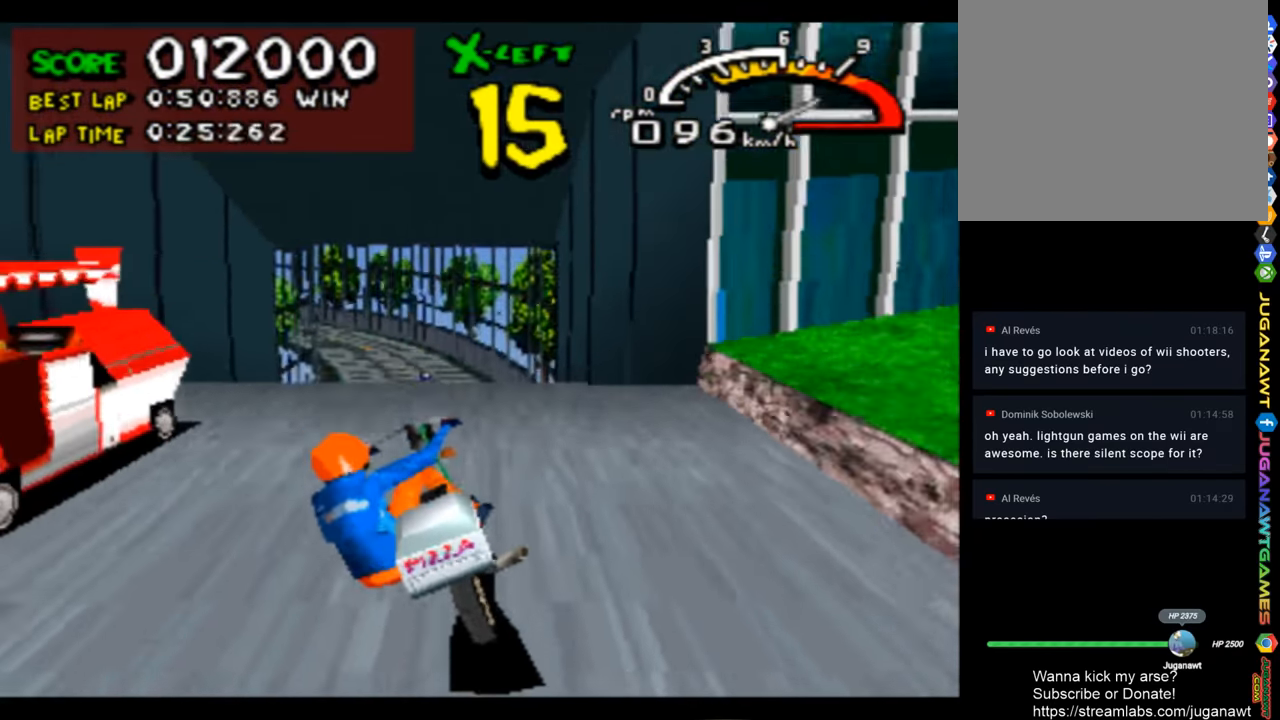
{"buttons": ["CROSS", "DPAD_RIGHT"], "left_stick": "center", "right_stick": "center", "events": [[100, "DPAD_RIGHT", "down"], [234, "DPAD_RIGHT", "up"], [367, "DPAD_RIGHT", "down"]]}
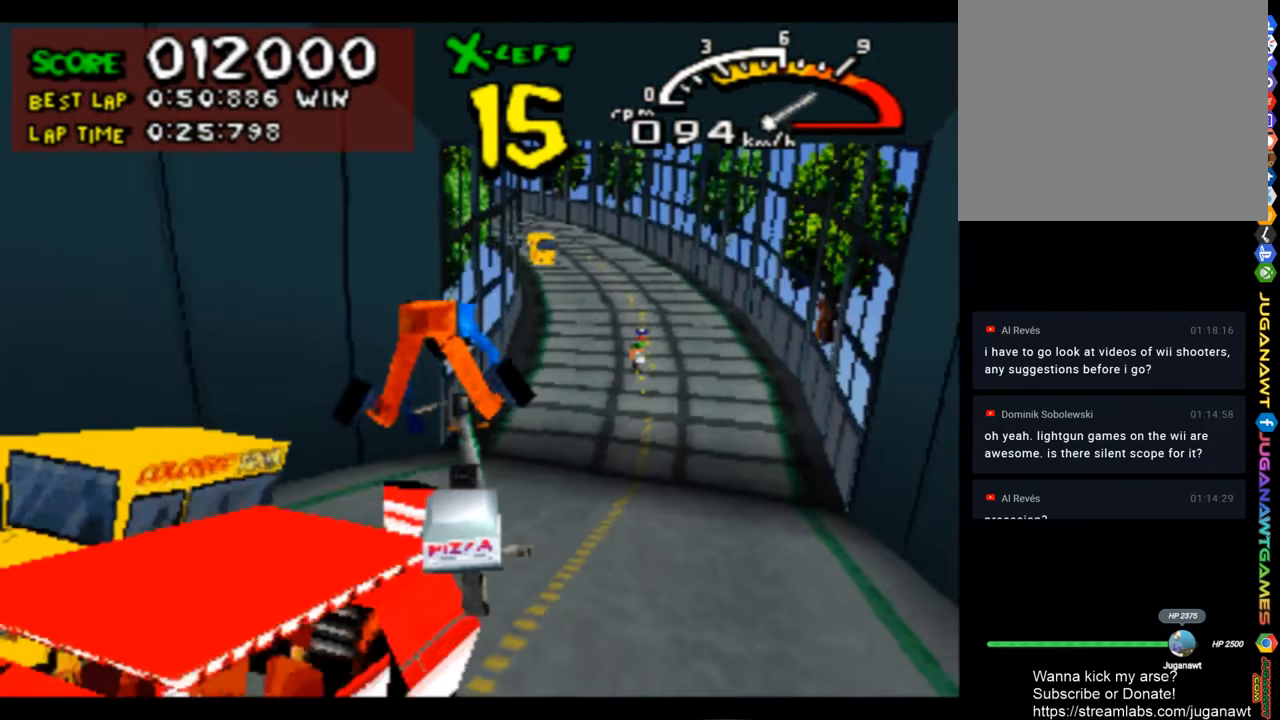
{"buttons": ["CROSS", "DPAD_RIGHT"], "left_stick": "center", "right_stick": "center", "events": [[200, "DPAD_RIGHT", "up"], [400, "DPAD_RIGHT", "down"]]}
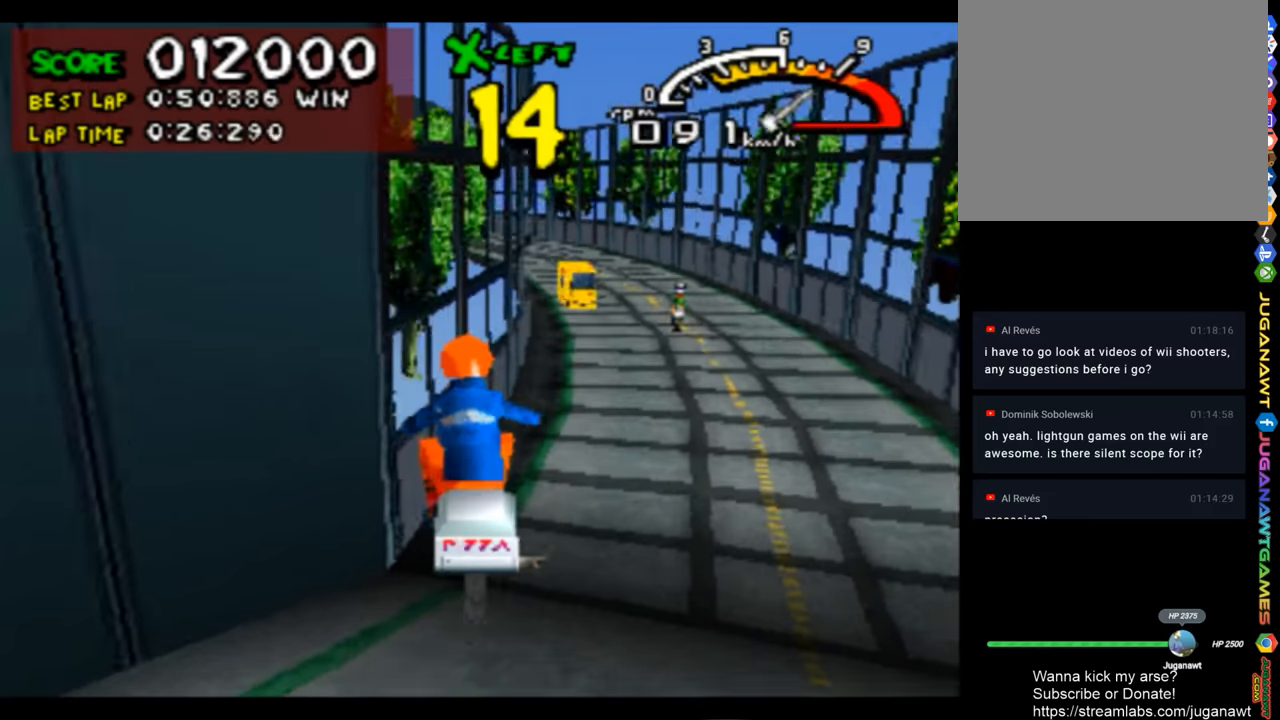
{"buttons": ["CROSS"], "left_stick": "center", "right_stick": "center", "events": [[100, "DPAD_RIGHT", "up"]]}
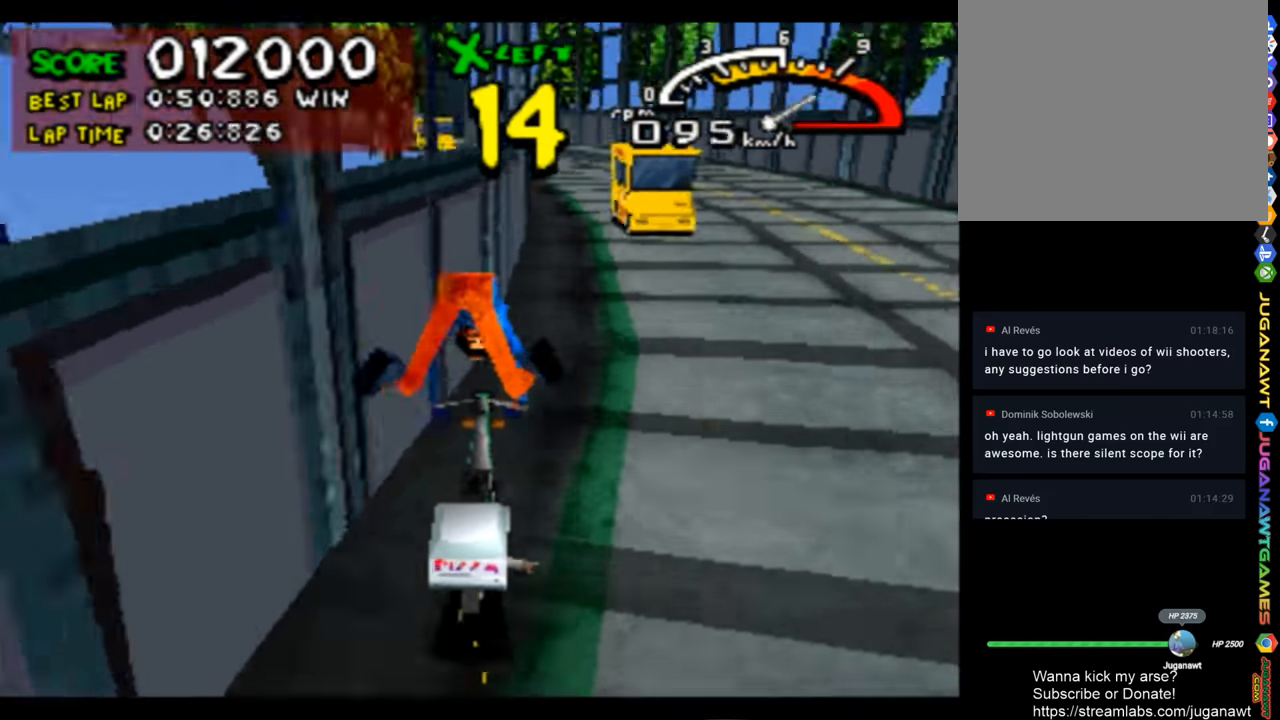
{"buttons": ["CROSS"], "left_stick": "center", "right_stick": "center", "events": []}
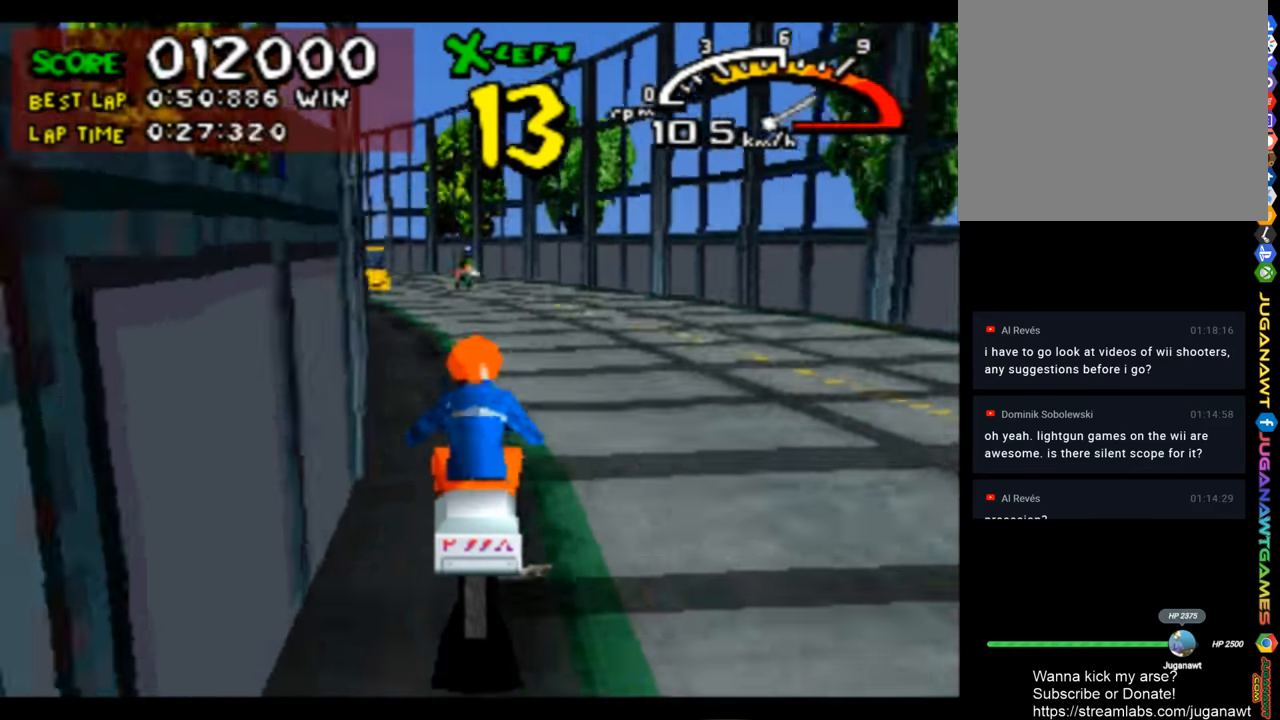
{"buttons": ["CROSS", "DPAD_LEFT"], "left_stick": "center", "right_stick": "center", "events": [[66, "DPAD_LEFT", "down"], [166, "DPAD_LEFT", "up"], [400, "DPAD_LEFT", "down"]]}
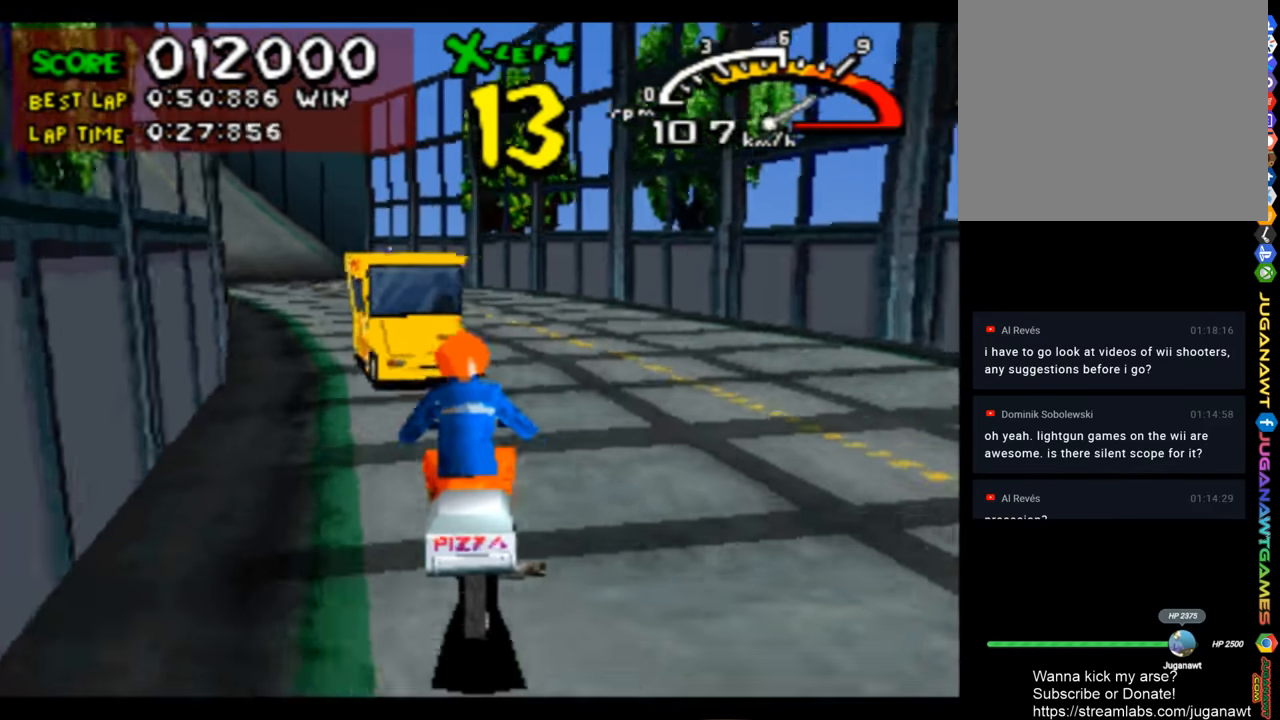
{"buttons": ["CROSS"], "left_stick": "center", "right_stick": "center", "events": [[200, "DPAD_LEFT", "up"]]}
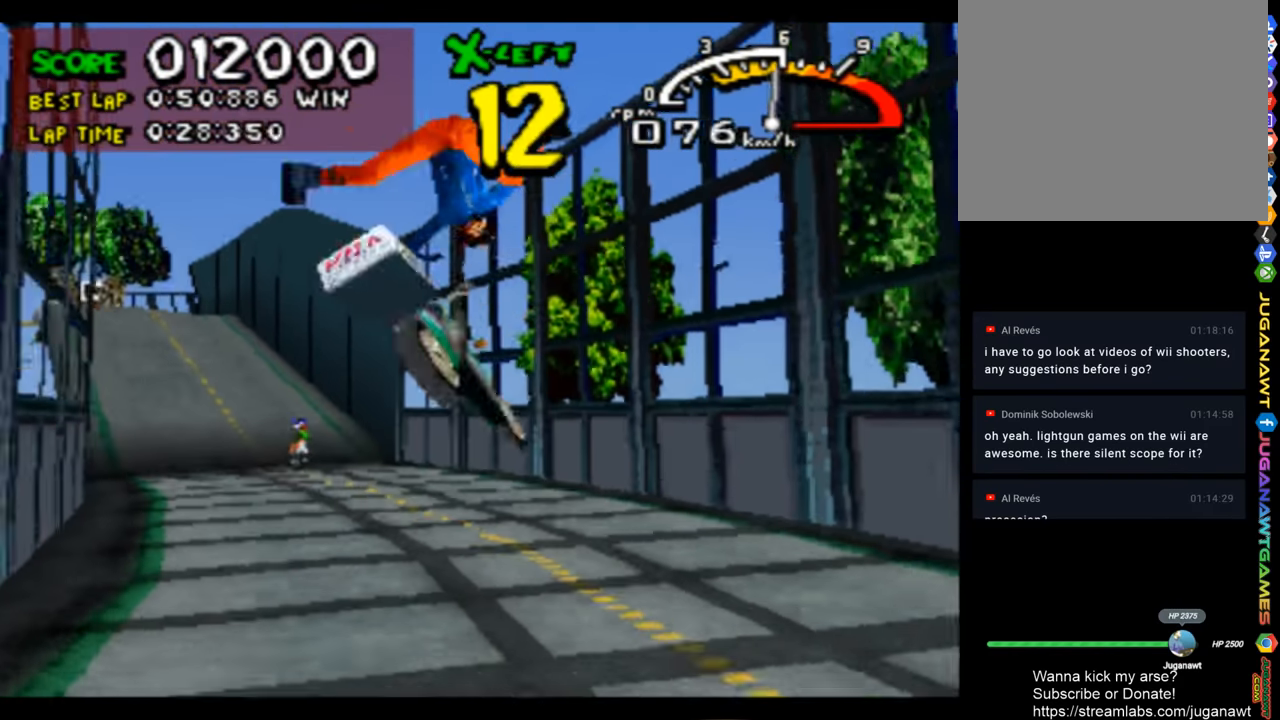
{"buttons": ["CROSS", "DPAD_LEFT"], "left_stick": "center", "right_stick": "center", "events": [[100, "DPAD_LEFT", "down"]]}
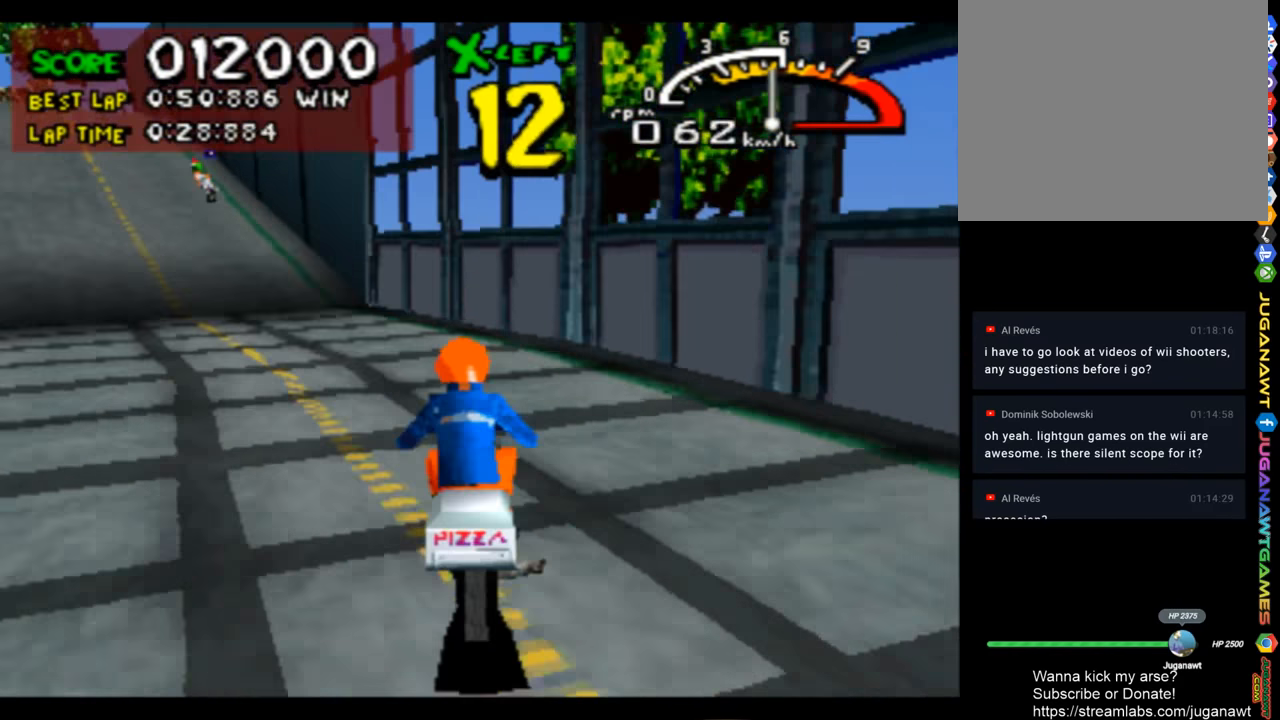
{"buttons": ["CROSS"], "left_stick": "center", "right_stick": "center", "events": [[100, "DPAD_LEFT", "up"], [266, "DPAD_LEFT", "down"], [366, "DPAD_LEFT", "up"]]}
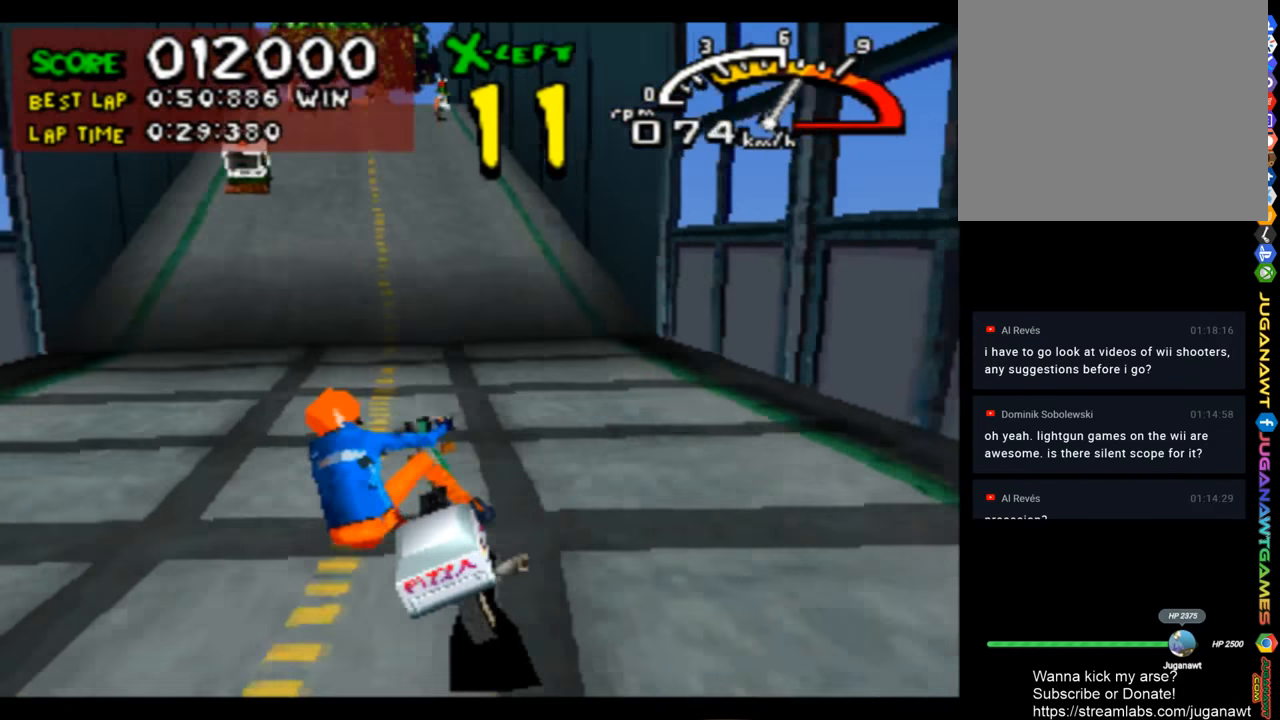
{"buttons": ["CROSS"], "left_stick": "center", "right_stick": "center", "events": [[133, "DPAD_RIGHT", "down"], [433, "DPAD_RIGHT", "up"]]}
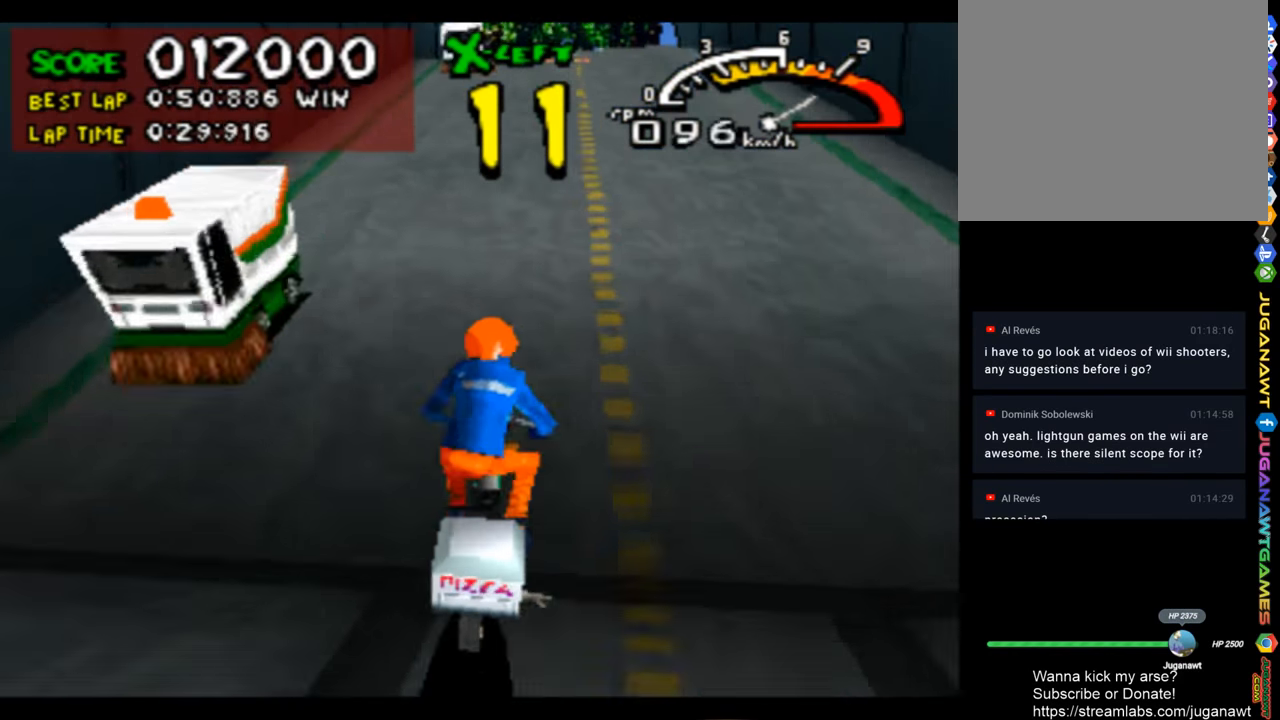
{"buttons": ["CROSS", "DPAD_LEFT"], "left_stick": "center", "right_stick": "center", "events": [[200, "DPAD_LEFT", "down"], [300, "DPAD_LEFT", "up"], [500, "DPAD_LEFT", "down"]]}